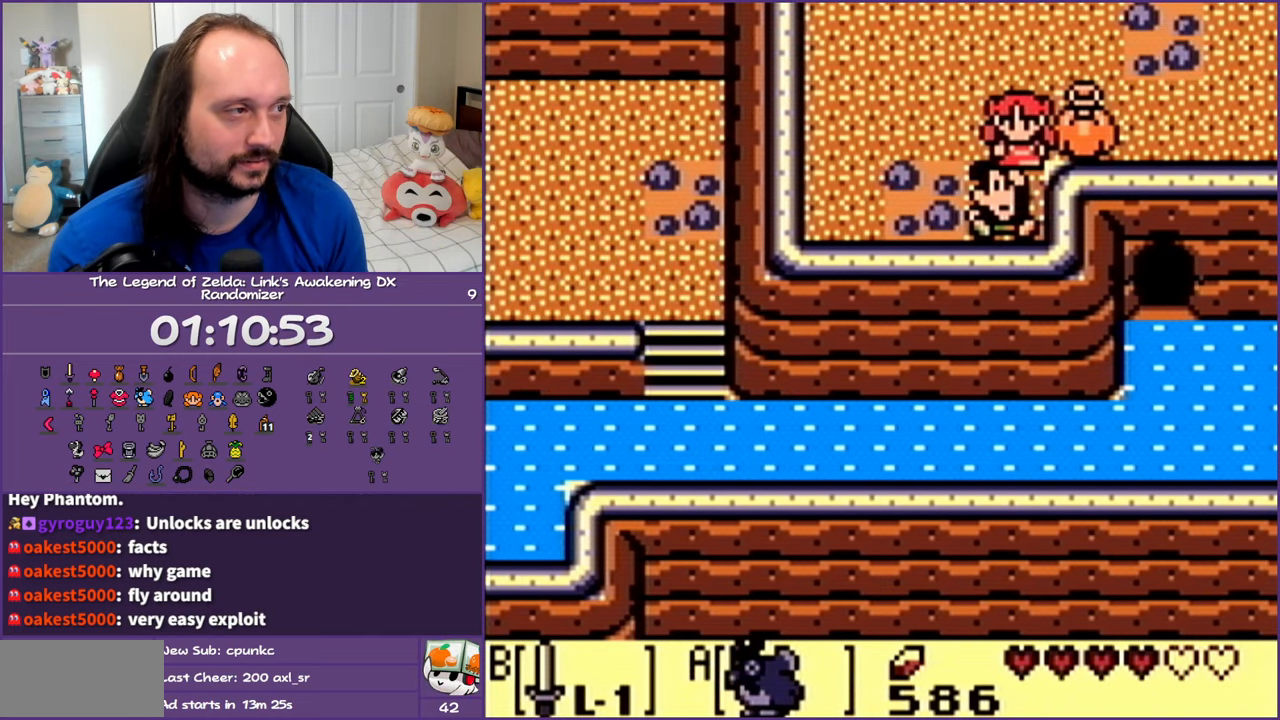
Gameplay with a controller (Nintendo layout); each line is a JSON object with the inputs held at the frame after it. "events" lists button and stick changes between this image and that frame as [ms after this image, input, new state], when the widget could be followed in between. Not read: L3 R3 START.
{"buttons": ["A"], "events": [[67, "A", "up"], [150, "A", "down"], [167, "DPAD_DOWN", "up"], [250, "A", "up"], [300, "A", "down"], [400, "A", "up"], [467, "A", "down"]]}
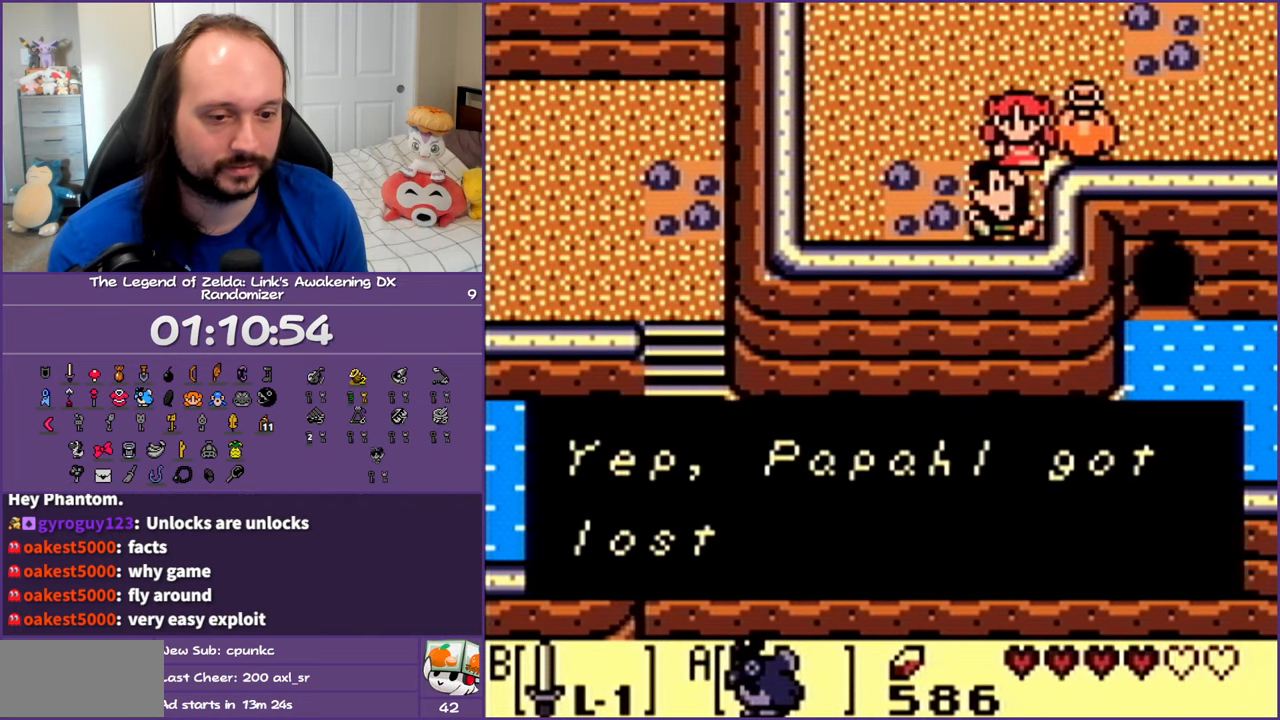
{"buttons": ["A"], "events": [[67, "A", "up"], [133, "A", "down"], [217, "A", "up"], [283, "A", "down"], [383, "A", "up"], [467, "A", "down"]]}
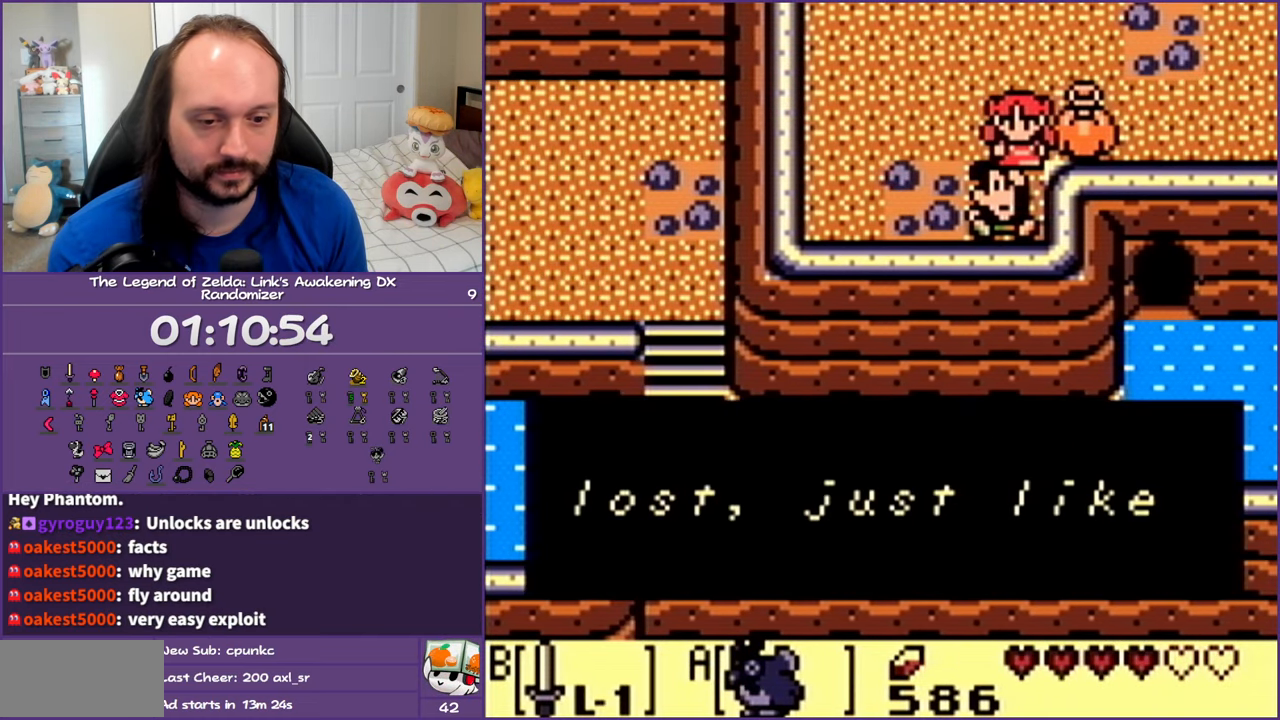
{"buttons": ["A"], "events": [[50, "A", "up"], [117, "A", "down"], [200, "A", "up"], [267, "A", "down"], [367, "A", "up"], [450, "A", "down"]]}
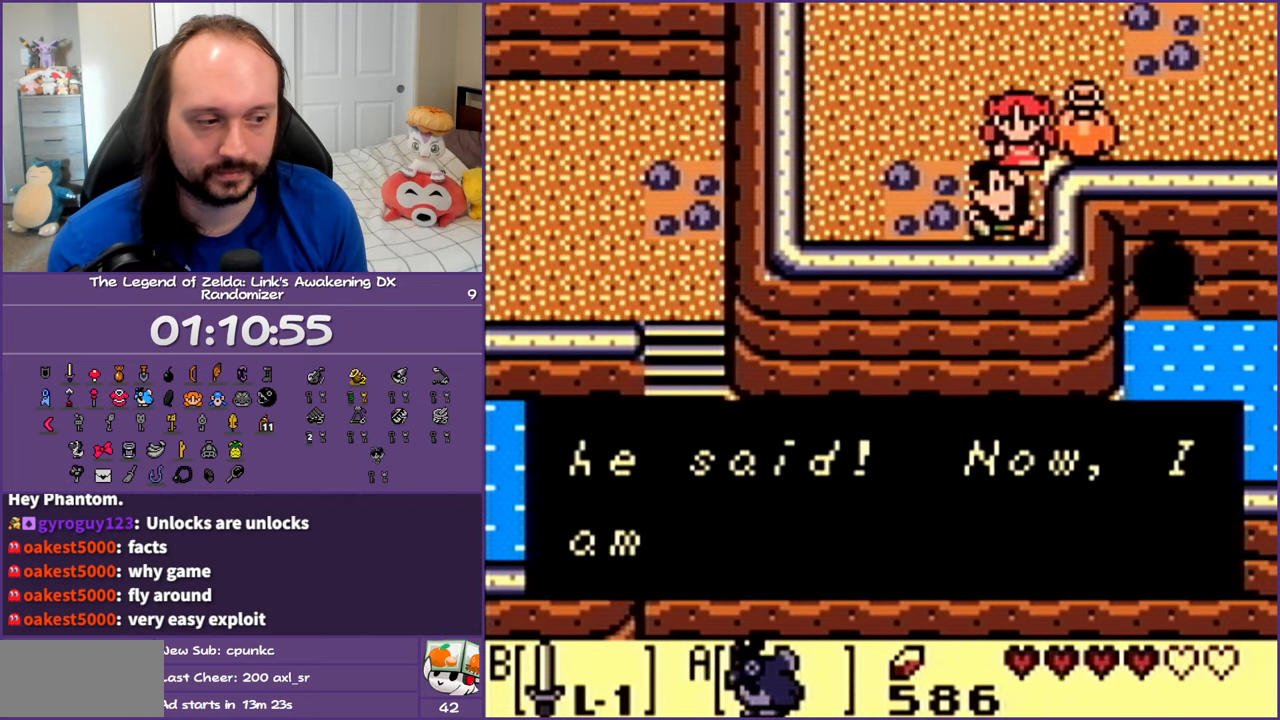
{"buttons": ["A"], "events": [[17, "A", "up"], [100, "A", "down"], [183, "A", "up"], [267, "A", "down"], [350, "A", "up"], [417, "A", "down"]]}
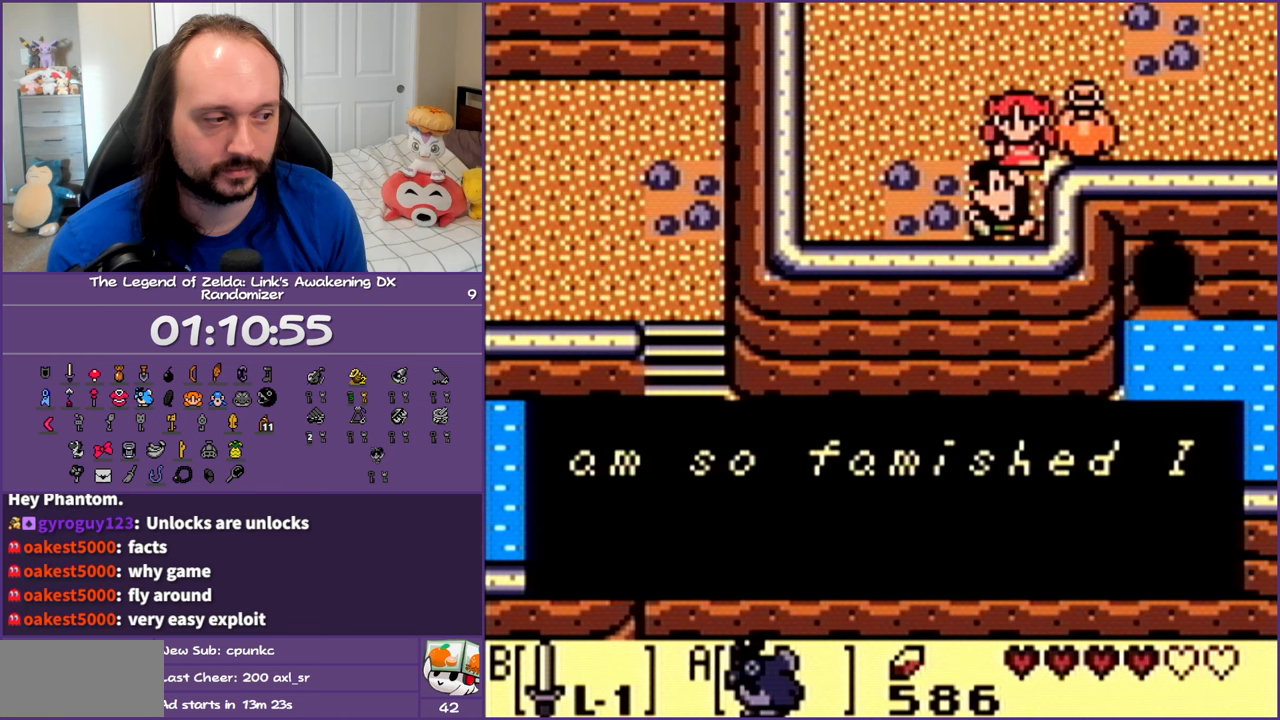
{"buttons": [], "events": [[17, "A", "up"], [83, "A", "down"], [167, "A", "up"], [250, "A", "down"], [333, "A", "up"], [417, "A", "down"], [500, "A", "up"]]}
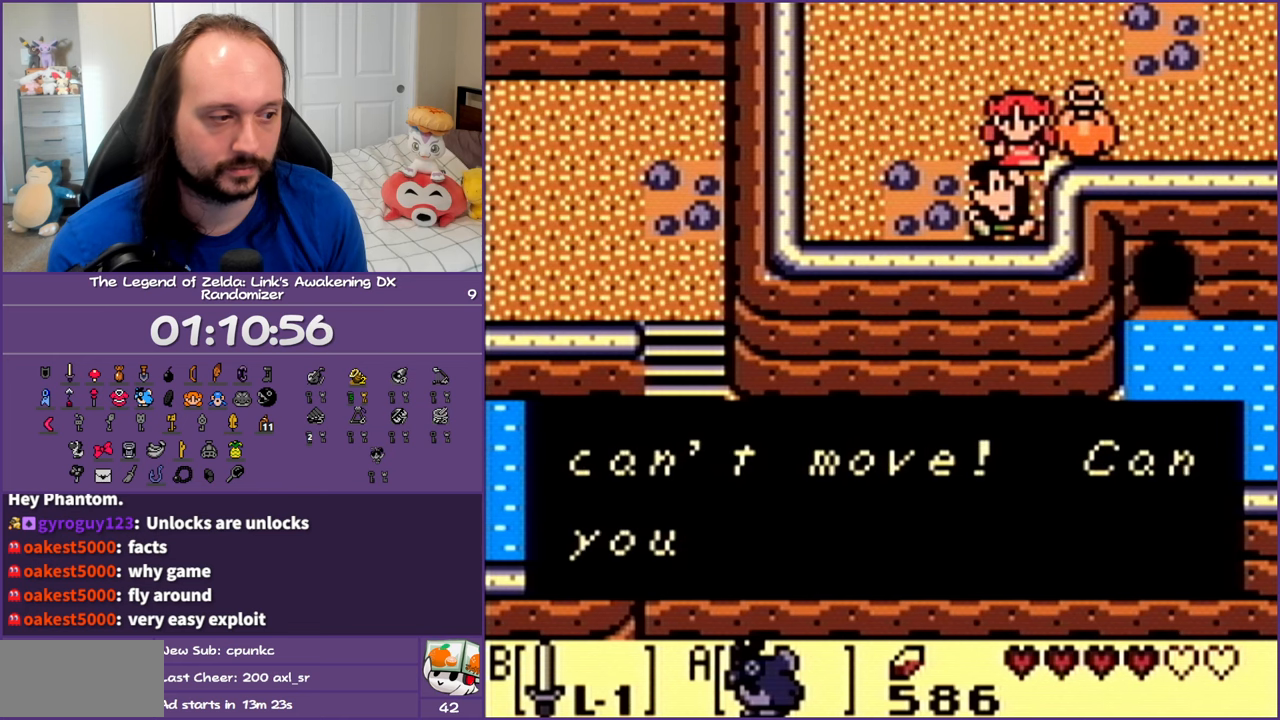
{"buttons": [], "events": [[83, "A", "down"], [150, "A", "up"], [250, "A", "down"], [317, "A", "up"], [417, "A", "down"], [500, "A", "up"]]}
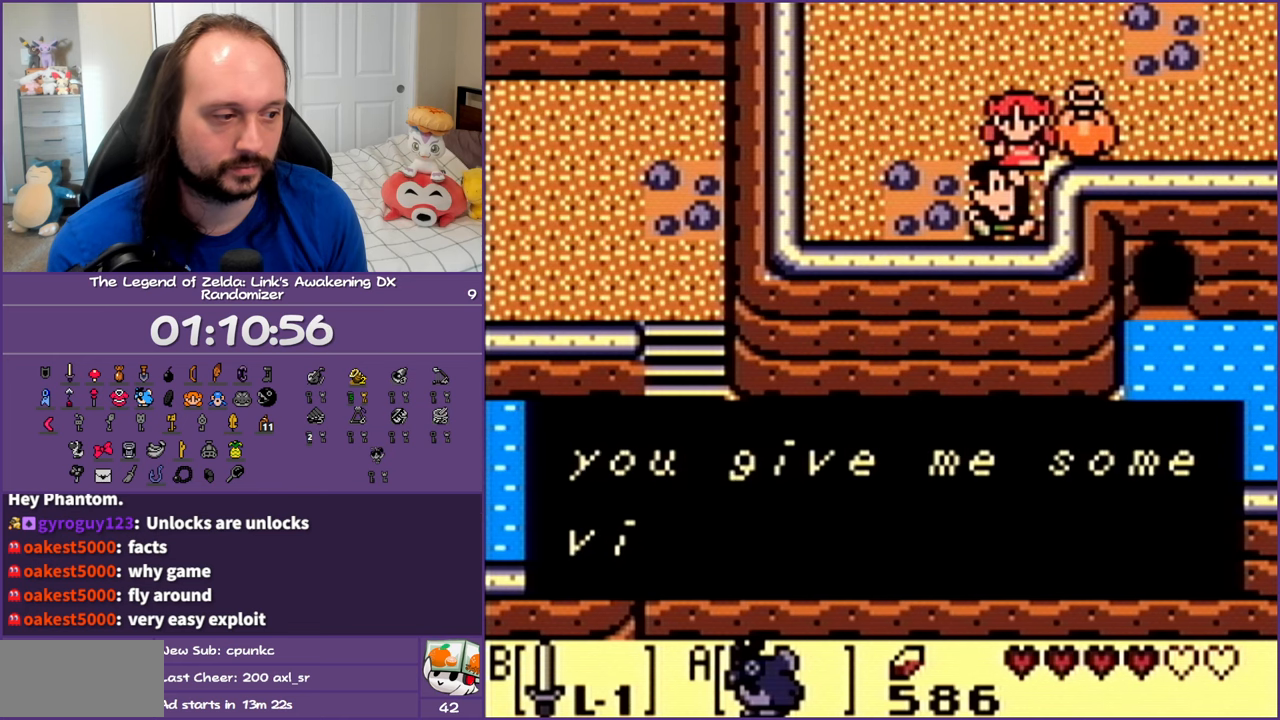
{"buttons": [], "events": [[67, "A", "down"], [150, "A", "up"], [217, "A", "down"], [283, "A", "up"], [383, "A", "down"], [467, "A", "up"]]}
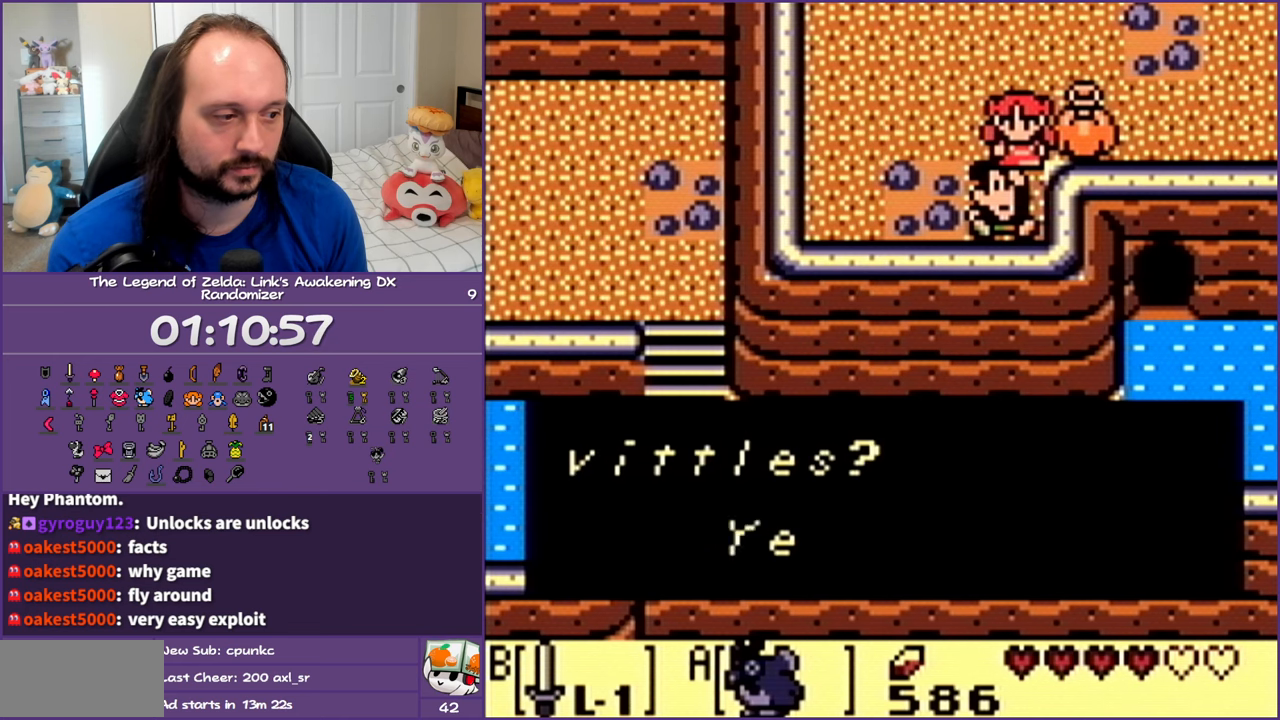
{"buttons": [], "events": [[50, "A", "down"], [133, "A", "up"], [217, "A", "down"], [267, "A", "up"], [383, "A", "down"], [467, "A", "up"]]}
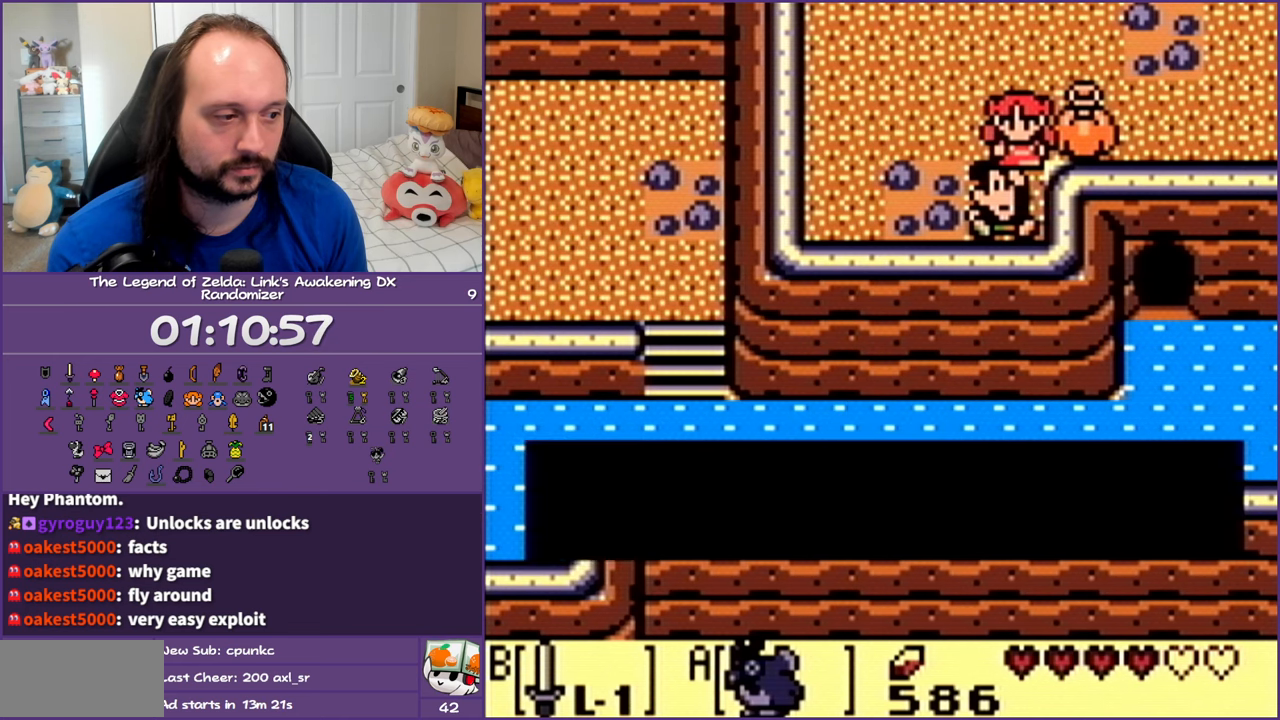
{"buttons": [], "events": [[33, "A", "down"], [150, "A", "up"], [217, "A", "down"], [300, "A", "up"], [400, "A", "down"], [483, "A", "up"]]}
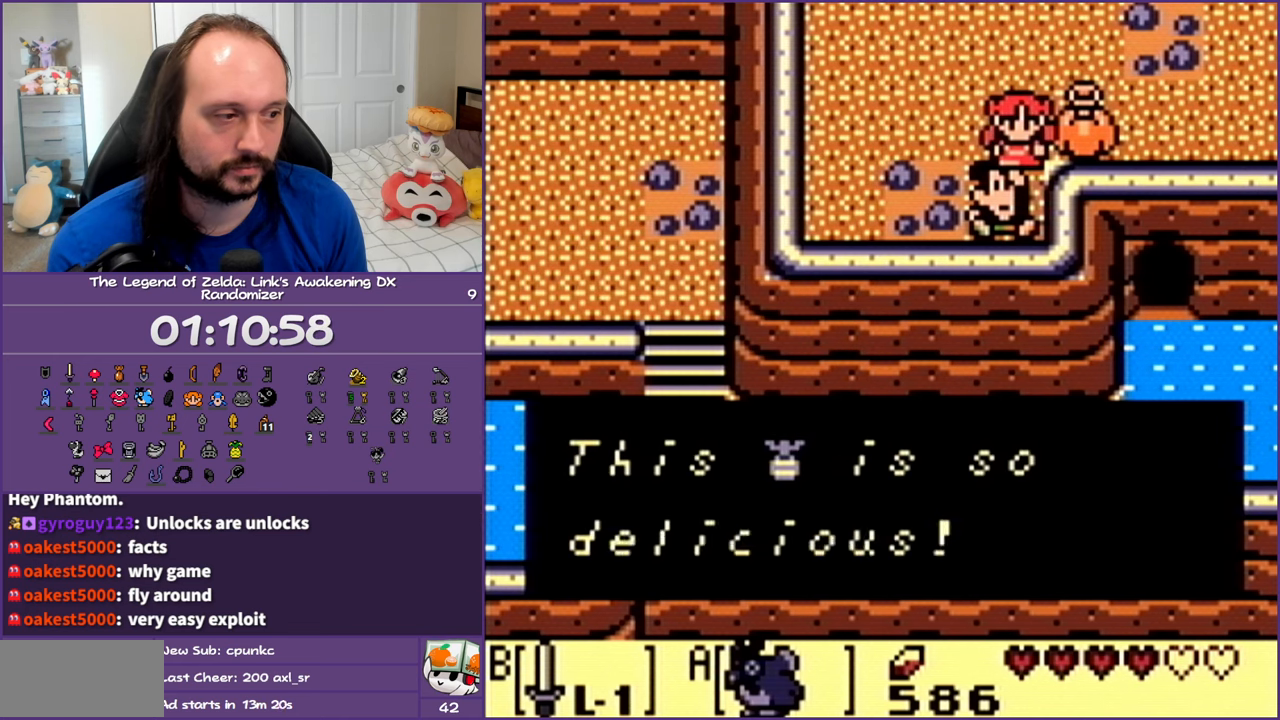
{"buttons": [], "events": [[50, "A", "down"], [133, "A", "up"], [217, "A", "down"], [300, "A", "up"], [400, "A", "down"], [467, "A", "up"]]}
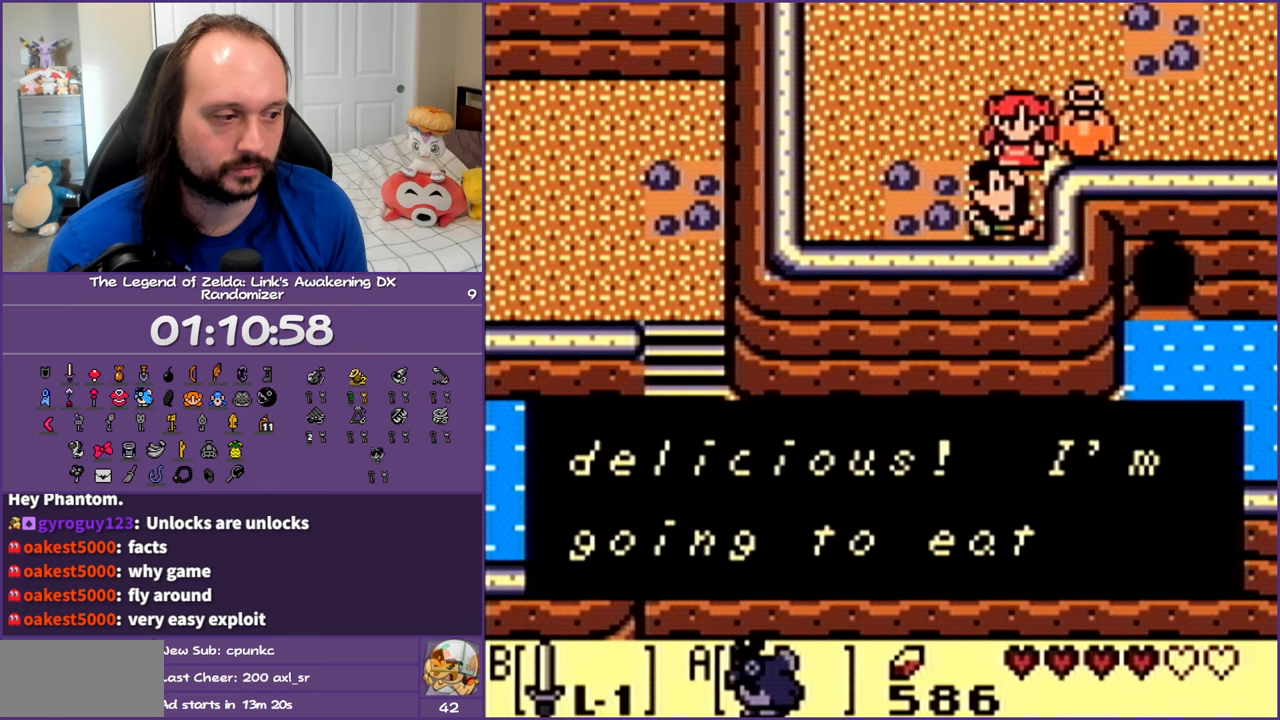
{"buttons": ["DPAD_UP", "DPAD_RIGHT"], "events": [[67, "A", "down"], [150, "A", "up"], [233, "A", "down"], [283, "DPAD_UP", "down"], [300, "DPAD_RIGHT", "down"], [333, "A", "up"], [417, "A", "down"], [500, "A", "up"]]}
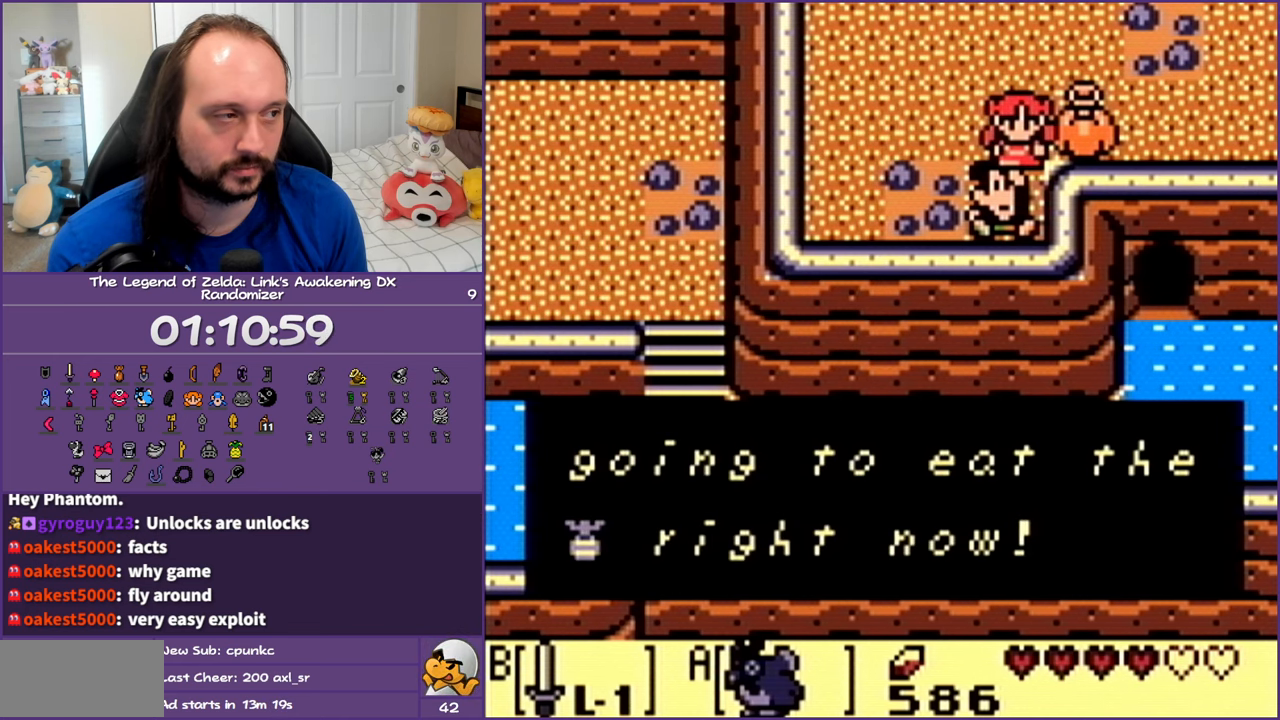
{"buttons": ["A", "DPAD_UP", "DPAD_RIGHT"], "events": [[100, "A", "down"], [183, "A", "up"], [267, "A", "down"], [350, "A", "up"], [450, "A", "down"]]}
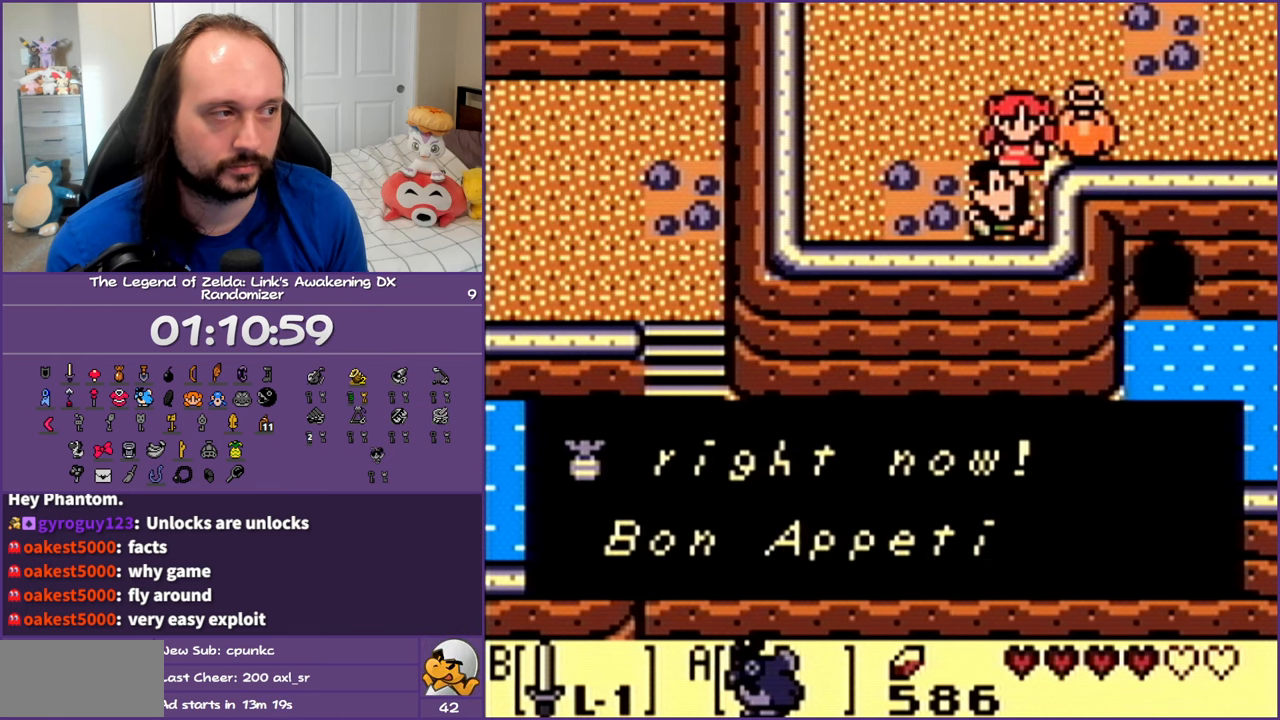
{"buttons": ["A", "DPAD_UP", "DPAD_RIGHT"], "events": [[17, "A", "up"], [100, "A", "down"], [217, "A", "up"], [283, "A", "down"], [350, "A", "up"], [450, "A", "down"]]}
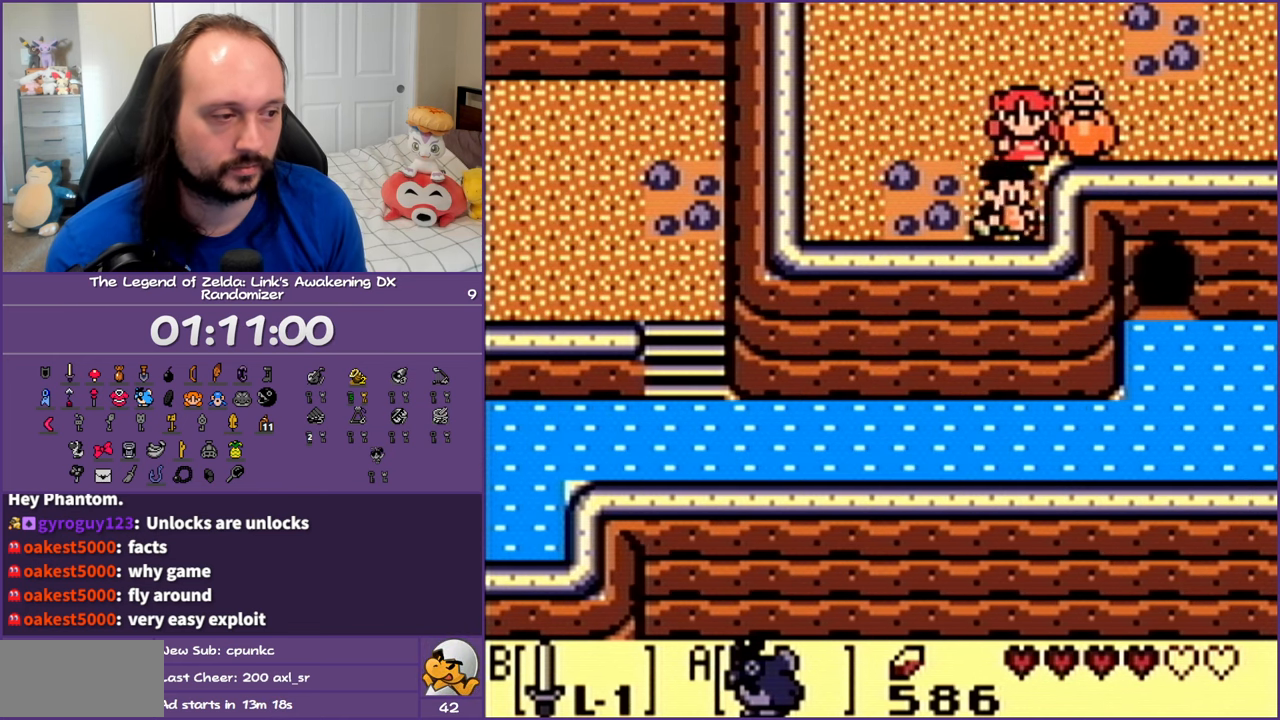
{"buttons": ["A", "DPAD_UP", "DPAD_RIGHT"], "events": [[17, "A", "up"], [117, "A", "down"], [217, "A", "up"], [300, "A", "down"], [400, "A", "up"], [467, "A", "down"]]}
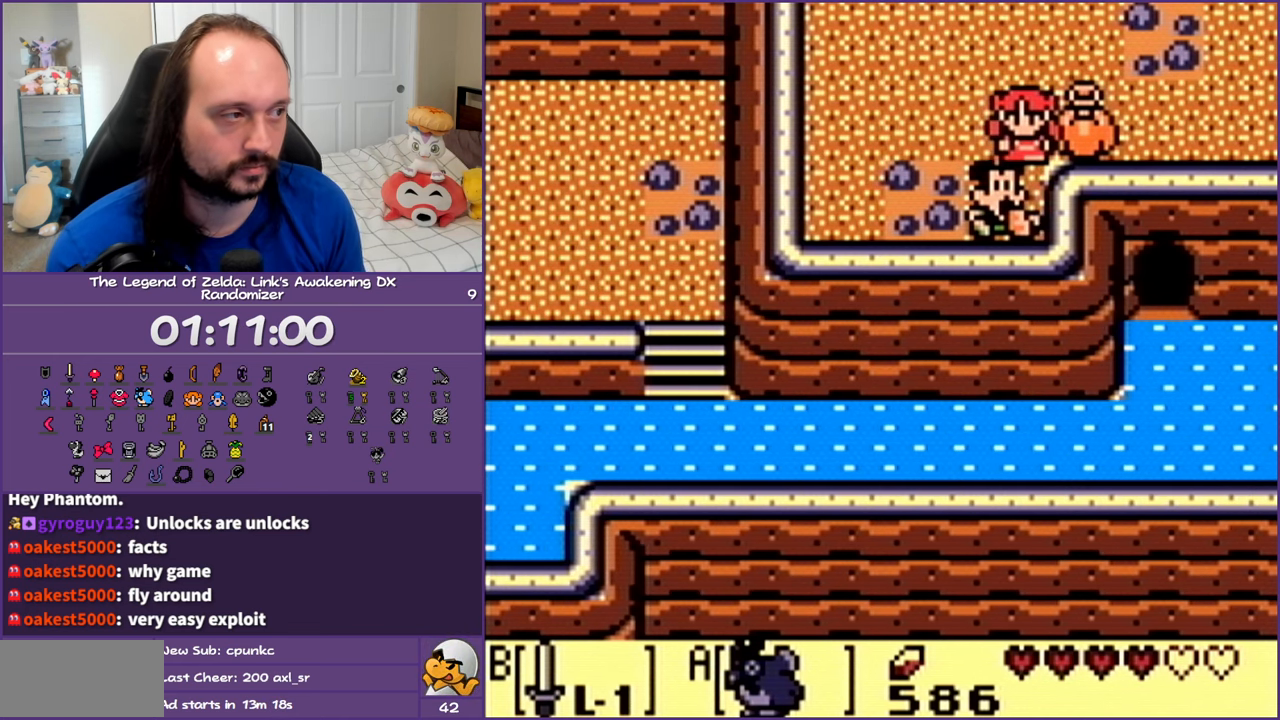
{"buttons": ["DPAD_UP", "DPAD_RIGHT"], "events": [[83, "A", "up"], [167, "A", "down"], [267, "A", "up"], [333, "A", "down"], [500, "A", "up"]]}
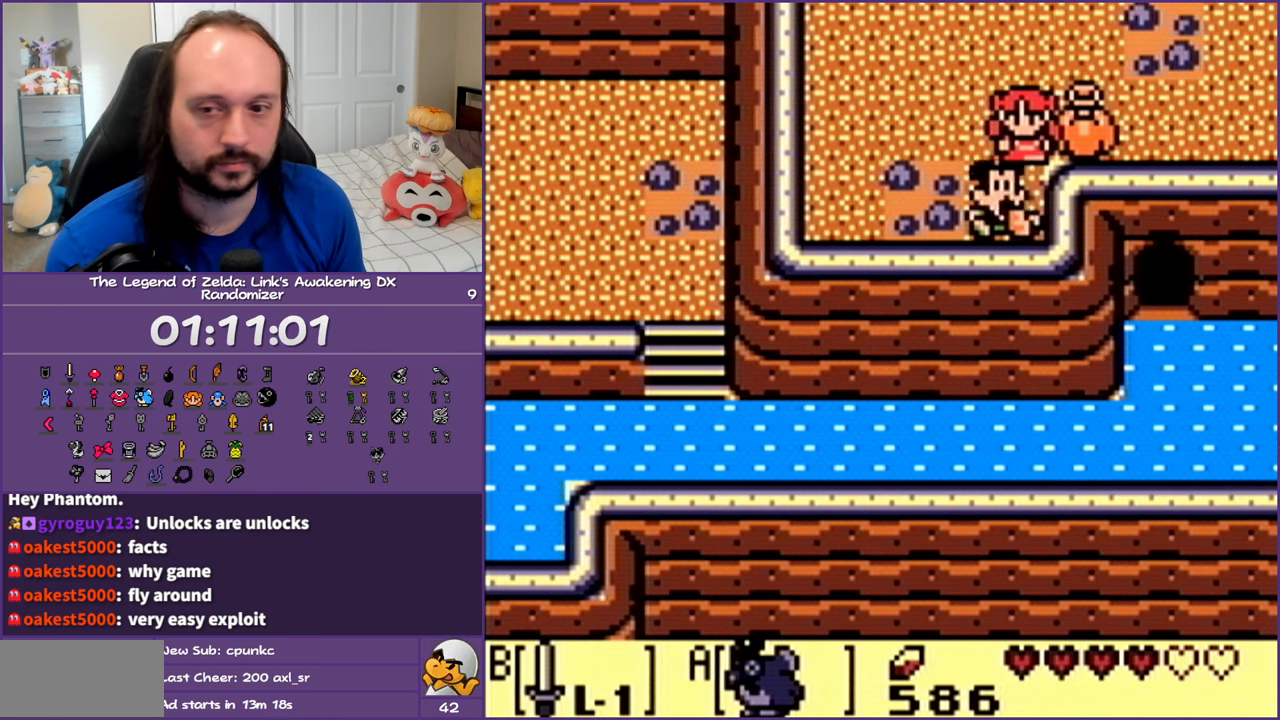
{"buttons": ["A", "DPAD_UP", "DPAD_RIGHT"], "events": [[50, "A", "down"], [200, "A", "up"], [250, "A", "down"], [367, "A", "up"], [433, "A", "down"]]}
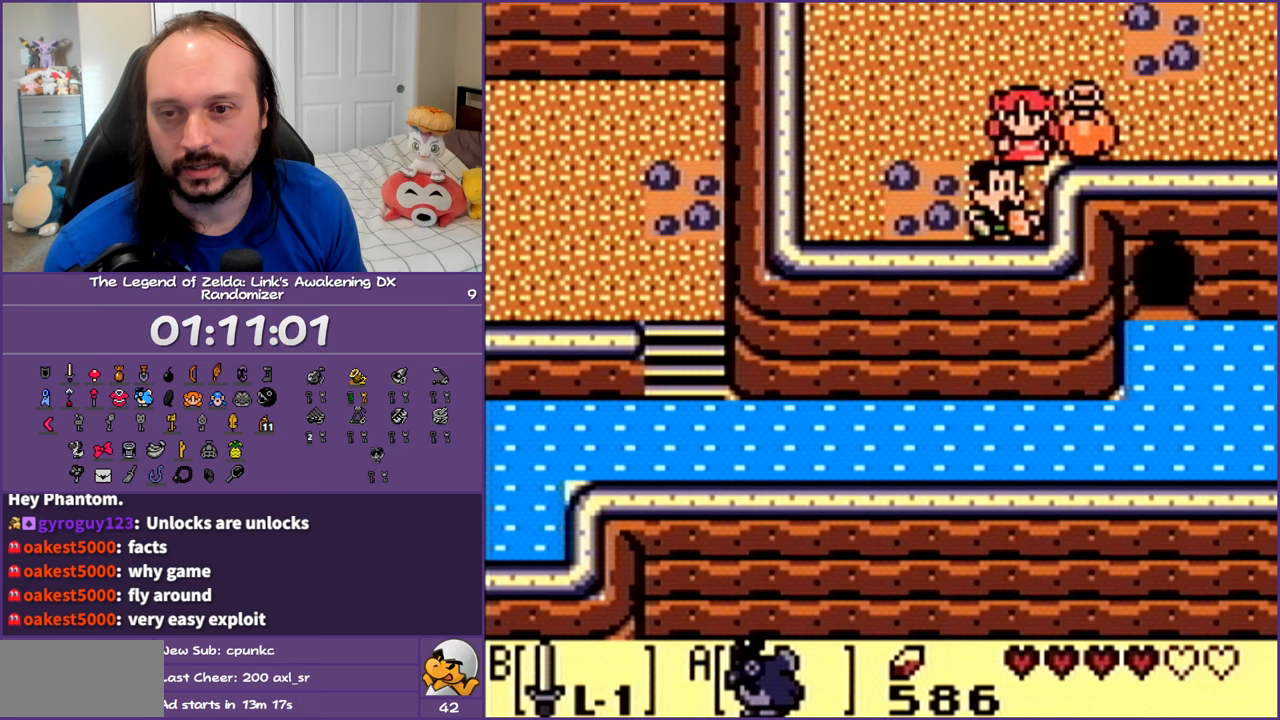
{"buttons": ["A", "DPAD_UP", "DPAD_RIGHT"], "events": [[50, "A", "up"], [133, "A", "down"], [217, "A", "up"], [333, "A", "down"], [450, "A", "up"], [500, "A", "down"]]}
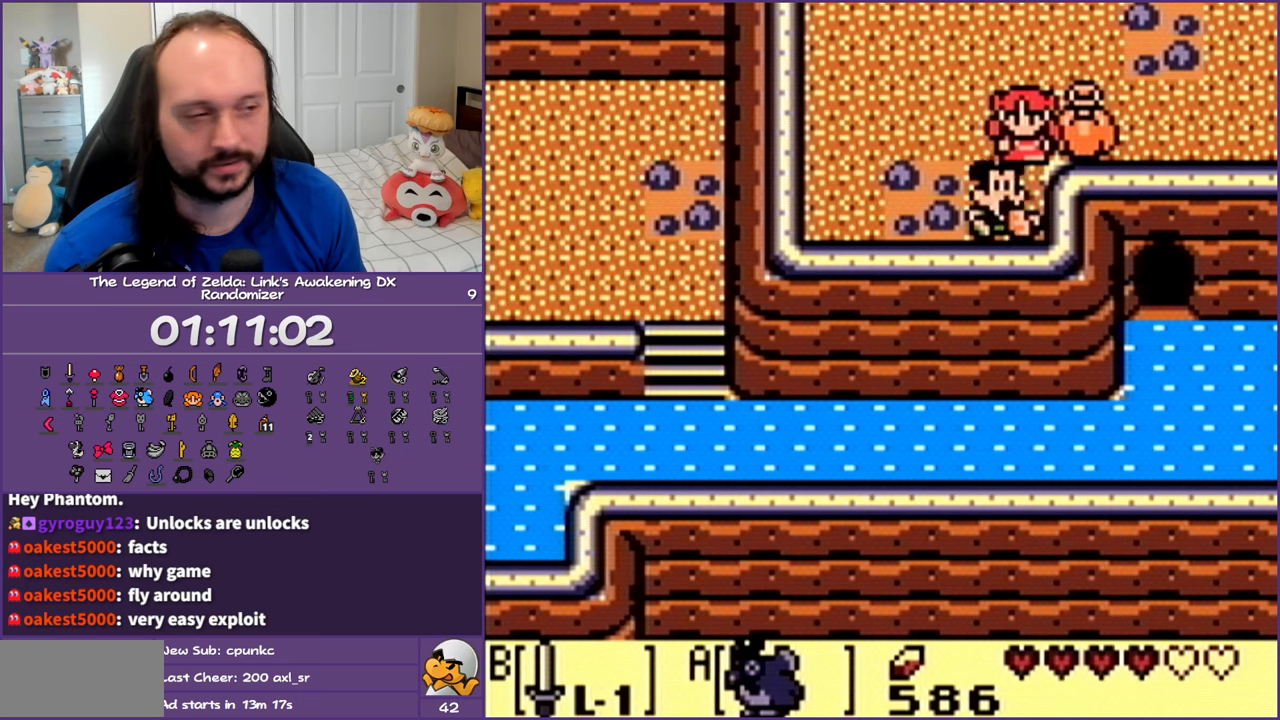
{"buttons": ["A", "DPAD_UP", "DPAD_RIGHT"], "events": [[150, "A", "up"], [217, "A", "down"], [333, "A", "up"], [417, "A", "down"]]}
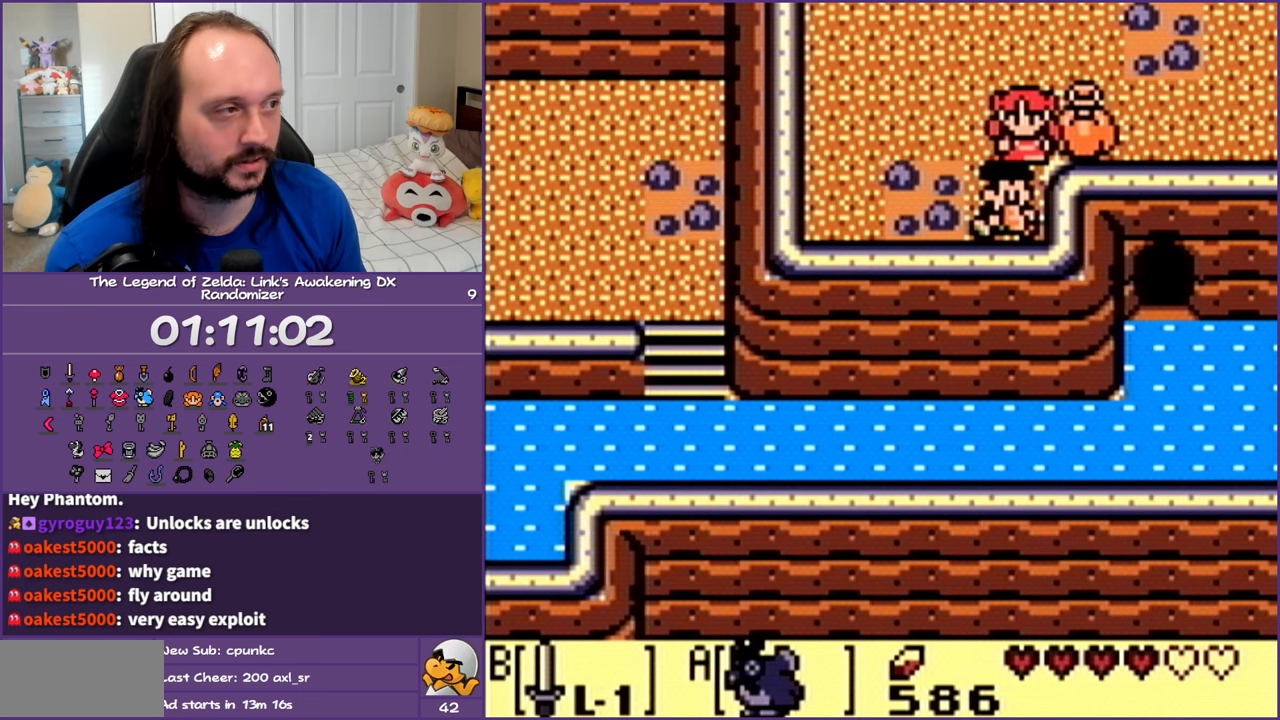
{"buttons": ["A", "DPAD_UP", "DPAD_RIGHT"], "events": [[33, "A", "up"], [117, "A", "down"], [217, "A", "up"], [300, "A", "down"], [400, "A", "up"], [467, "A", "down"]]}
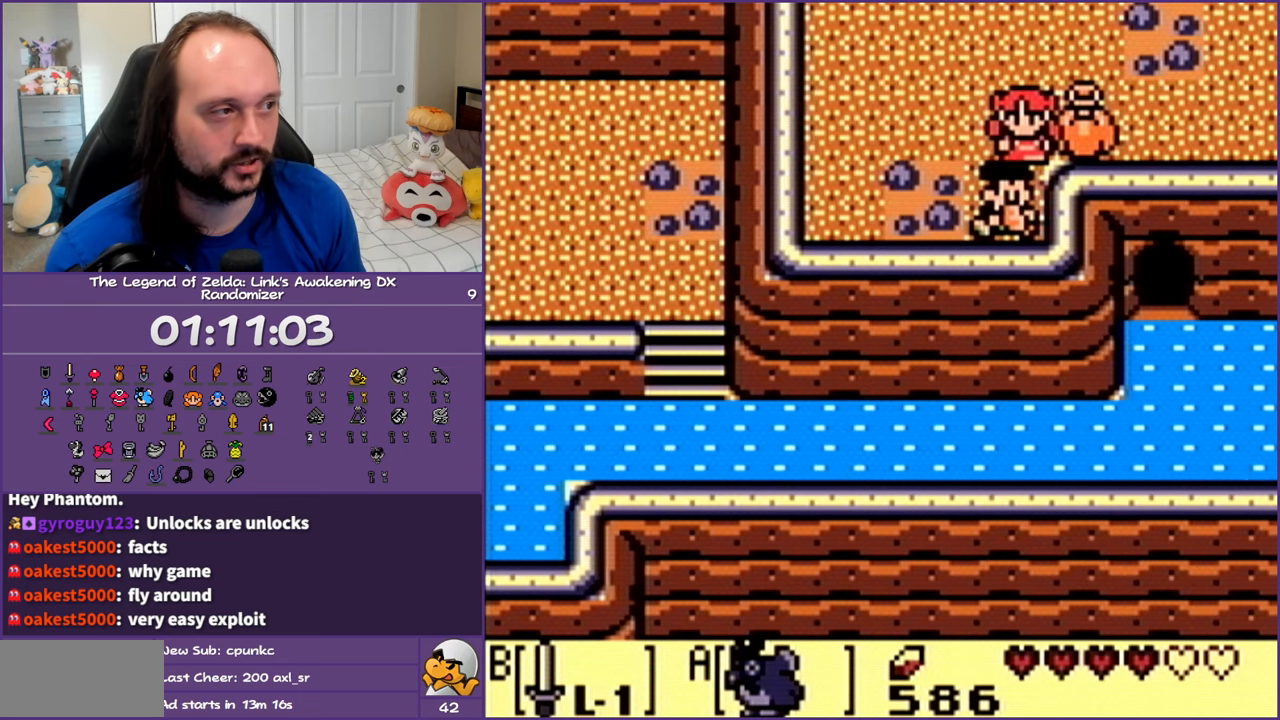
{"buttons": ["A", "DPAD_UP", "DPAD_RIGHT"], "events": [[133, "A", "up"], [183, "A", "down"], [250, "A", "up"], [333, "A", "down"], [417, "A", "up"], [500, "A", "down"]]}
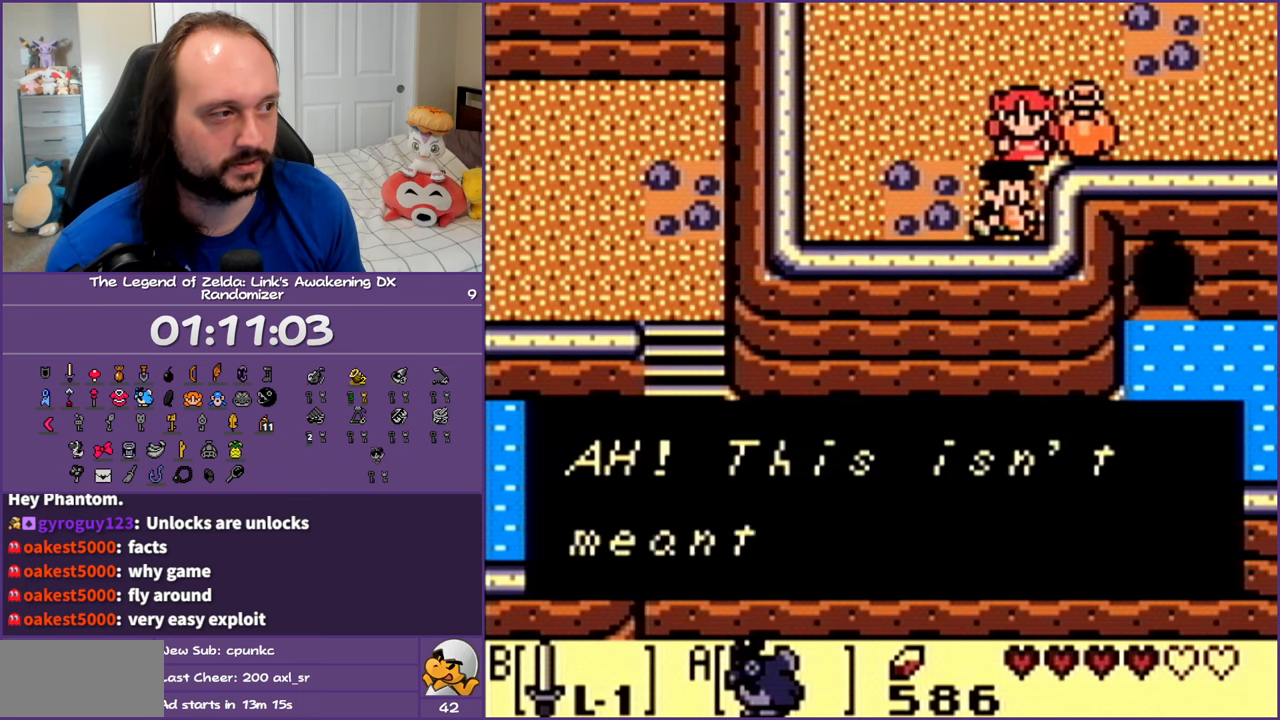
{"buttons": ["A", "DPAD_UP", "DPAD_RIGHT"], "events": [[50, "A", "up"], [167, "A", "down"], [233, "A", "up"], [317, "A", "down"], [417, "A", "up"], [500, "A", "down"]]}
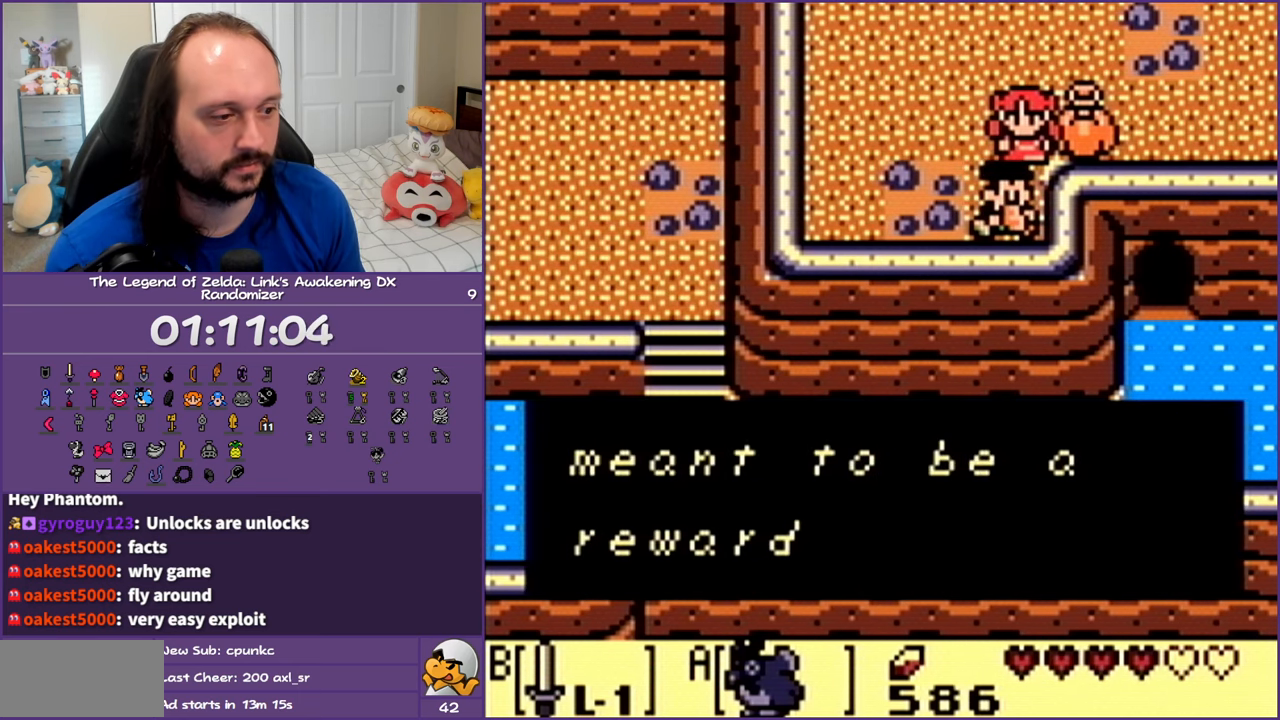
{"buttons": ["A", "DPAD_UP", "DPAD_RIGHT"], "events": [[33, "A", "up"], [150, "A", "down"], [217, "A", "up"], [300, "A", "down"], [400, "A", "up"], [467, "A", "down"]]}
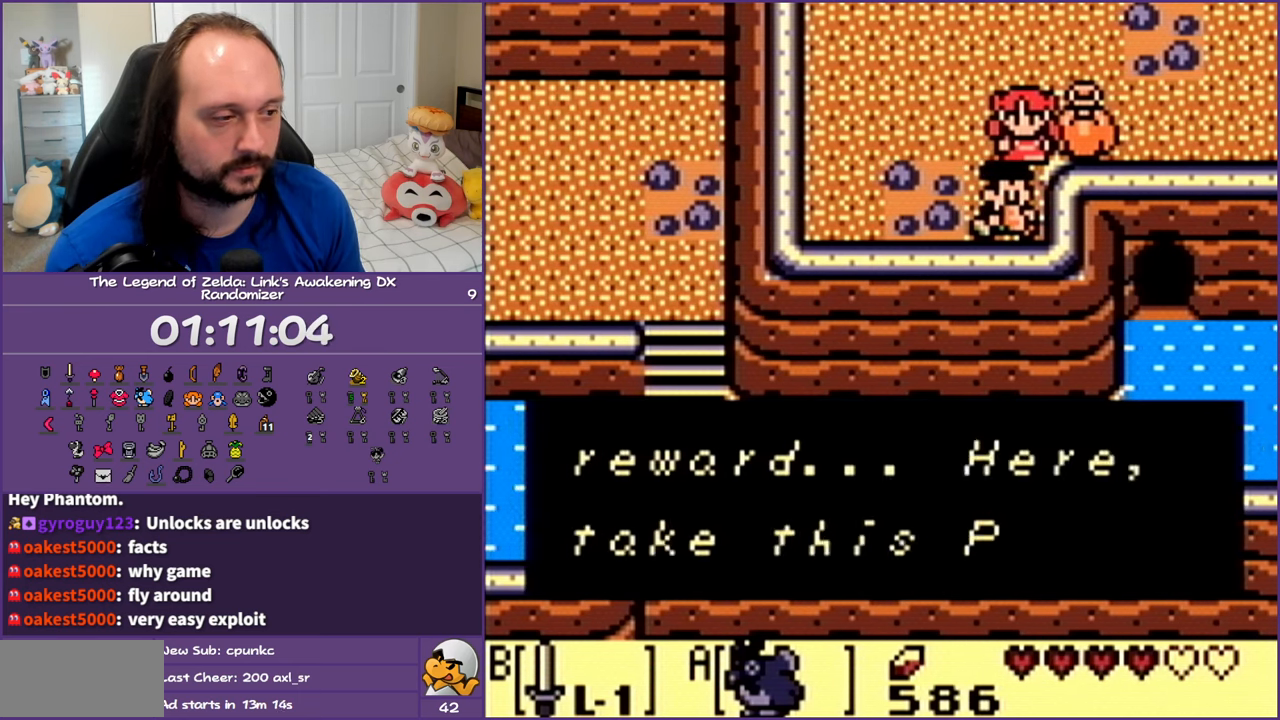
{"buttons": ["A", "DPAD_UP", "DPAD_RIGHT"], "events": [[67, "A", "up"], [150, "A", "down"], [217, "A", "up"], [317, "A", "down"], [417, "A", "up"], [500, "A", "down"]]}
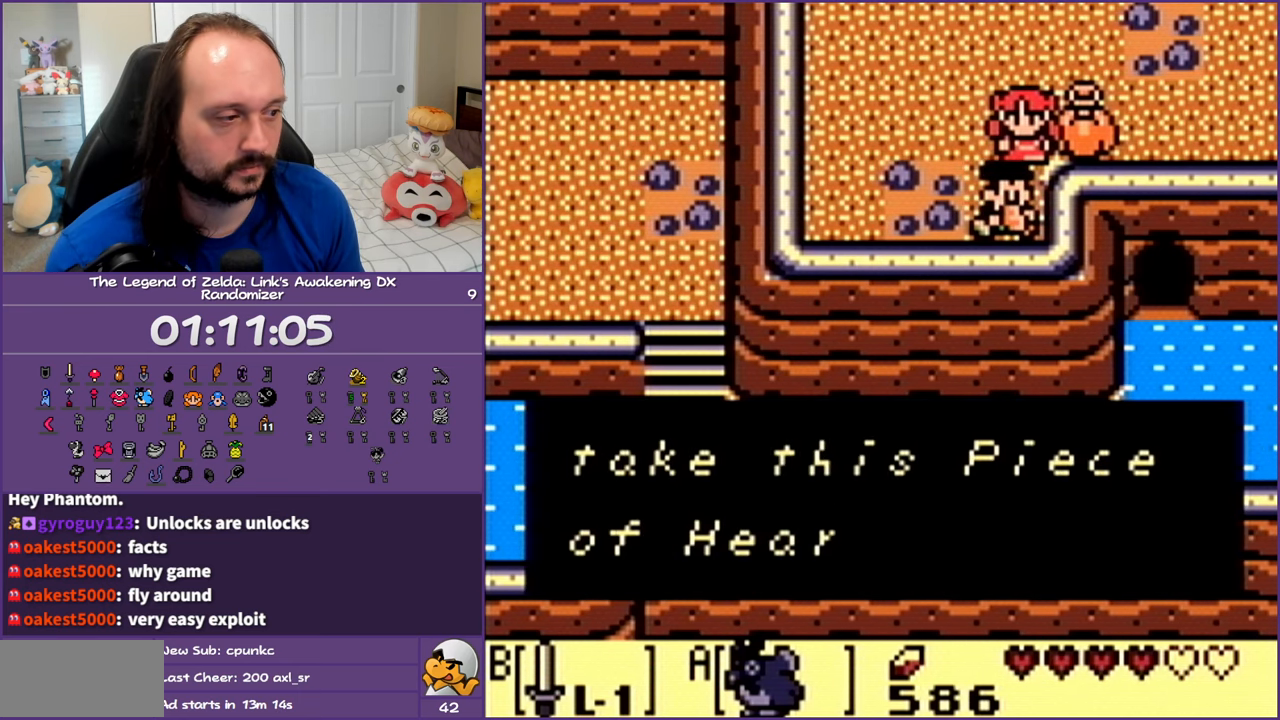
{"buttons": ["DPAD_UP", "DPAD_RIGHT"], "events": [[100, "A", "up"], [167, "A", "down"], [283, "A", "up"], [367, "A", "down"], [450, "A", "up"]]}
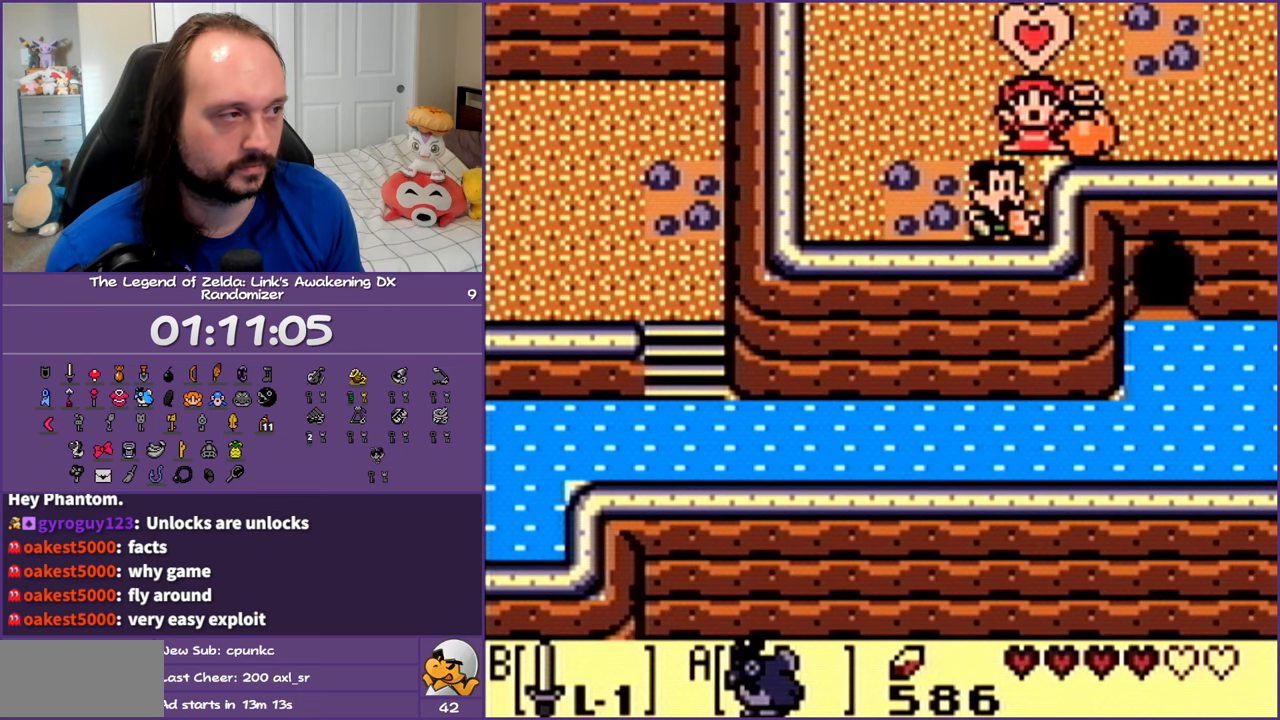
{"buttons": ["B", "DPAD_UP", "DPAD_RIGHT"], "events": [[50, "A", "down"], [150, "A", "up"], [333, "B", "down"], [400, "B", "up"], [500, "B", "down"]]}
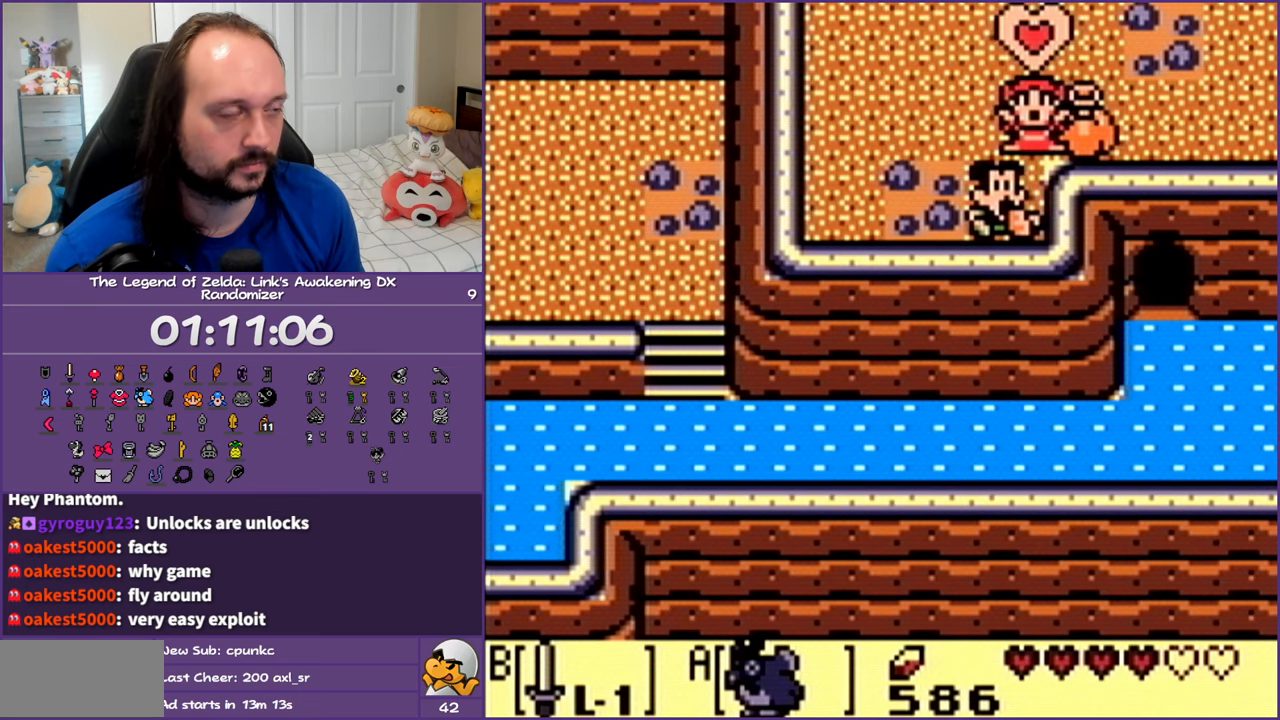
{"buttons": ["DPAD_UP", "DPAD_RIGHT"], "events": [[83, "B", "up"], [167, "B", "down"], [250, "B", "up"], [367, "B", "down"], [417, "B", "up"]]}
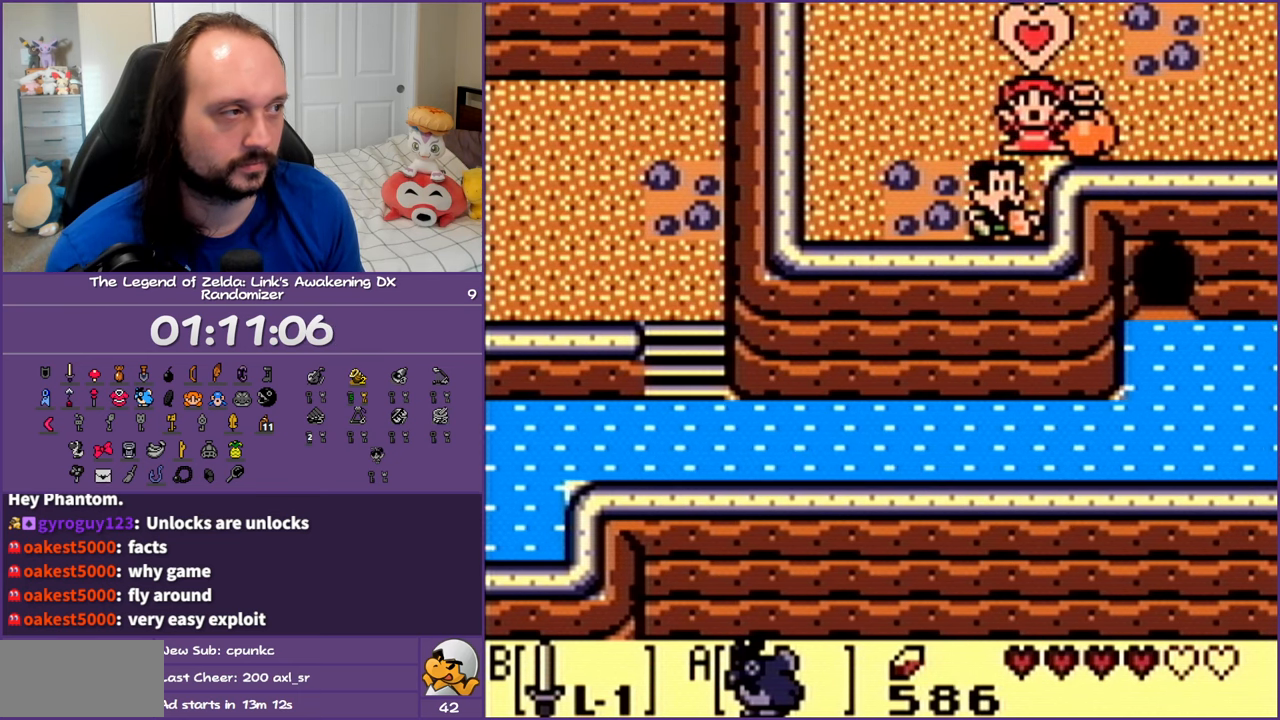
{"buttons": ["DPAD_UP", "DPAD_RIGHT"], "events": [[33, "B", "down"], [117, "B", "up"], [200, "B", "down"], [283, "B", "up"], [383, "B", "down"], [467, "B", "up"]]}
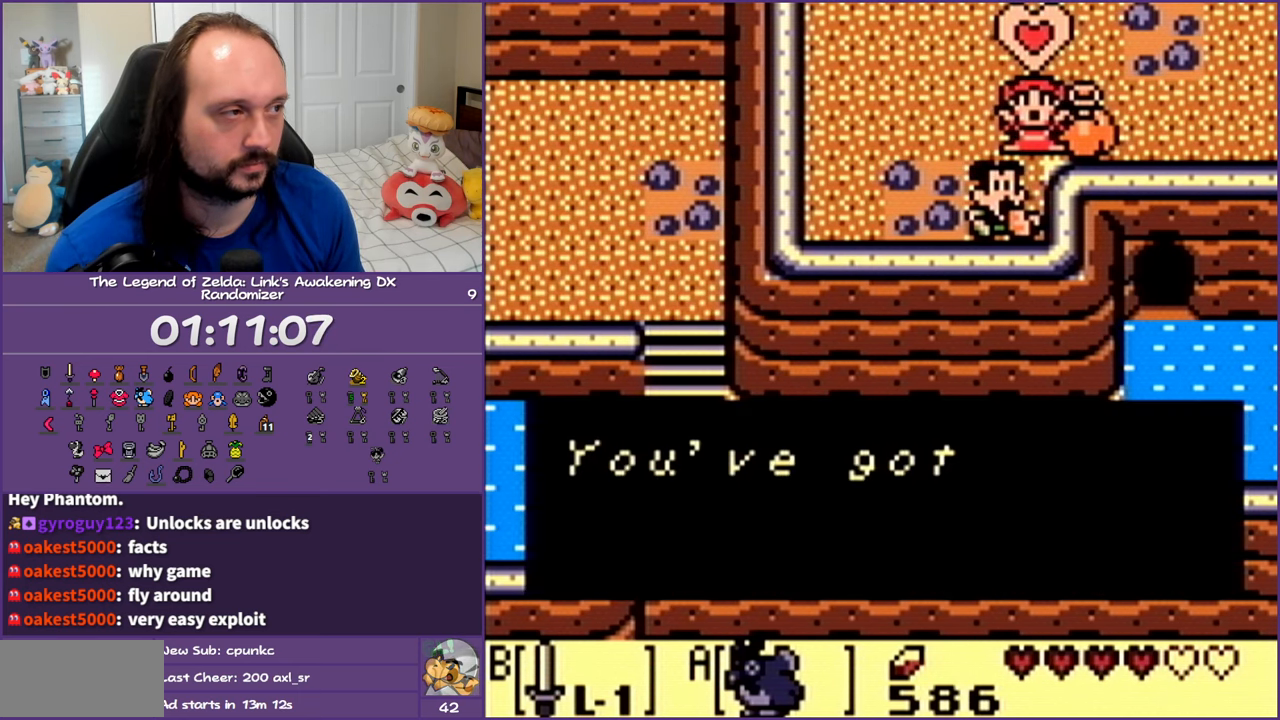
{"buttons": ["DPAD_UP", "DPAD_RIGHT"], "events": [[50, "B", "down"], [133, "B", "up"], [217, "B", "down"], [300, "B", "up"], [383, "B", "down"], [467, "B", "up"]]}
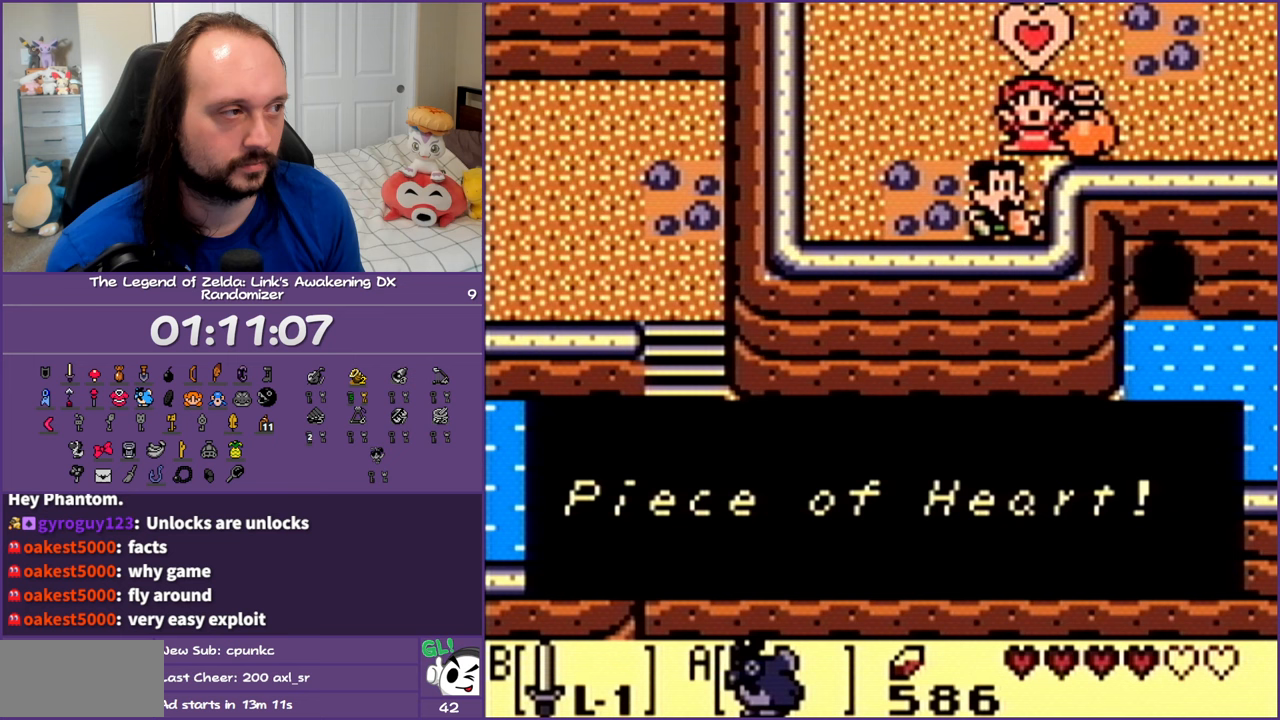
{"buttons": ["DPAD_UP", "DPAD_RIGHT"], "events": [[50, "B", "down"], [133, "B", "up"], [217, "B", "down"], [283, "B", "up"], [400, "B", "down"], [467, "B", "up"]]}
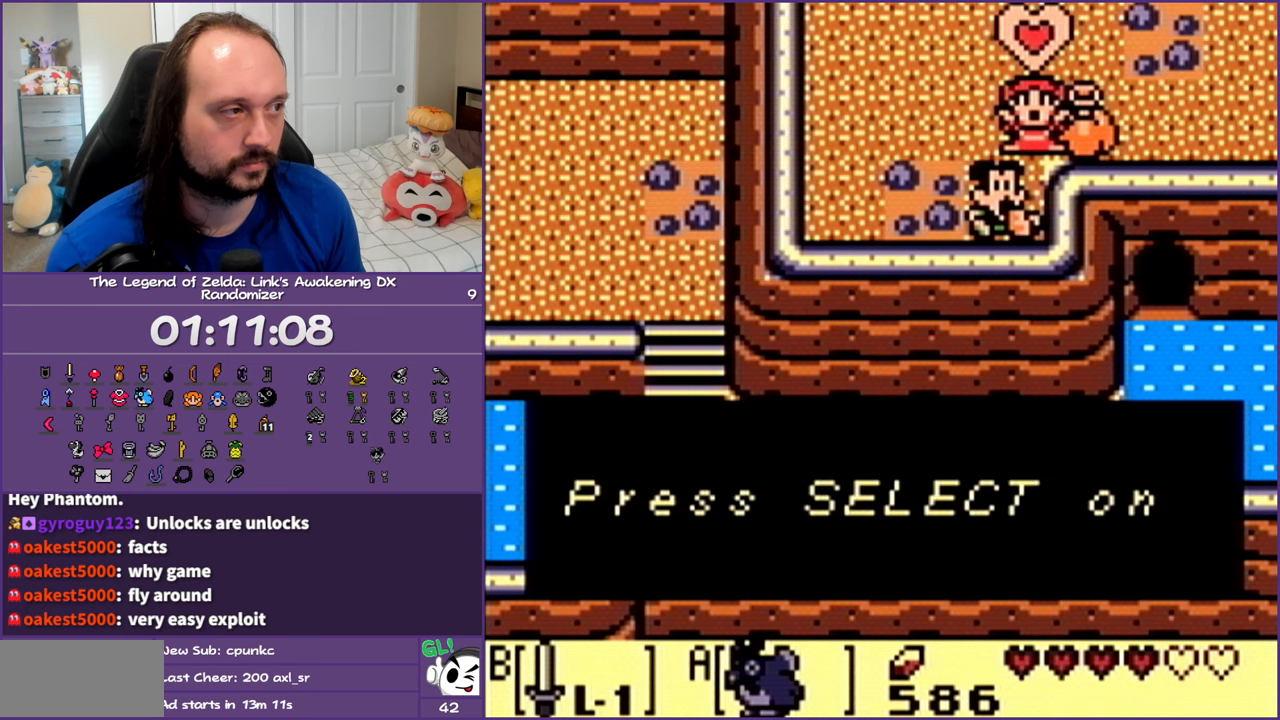
{"buttons": ["DPAD_UP", "DPAD_RIGHT"], "events": [[67, "B", "down"], [133, "B", "up"], [217, "B", "down"], [300, "B", "up"], [400, "B", "down"], [483, "B", "up"]]}